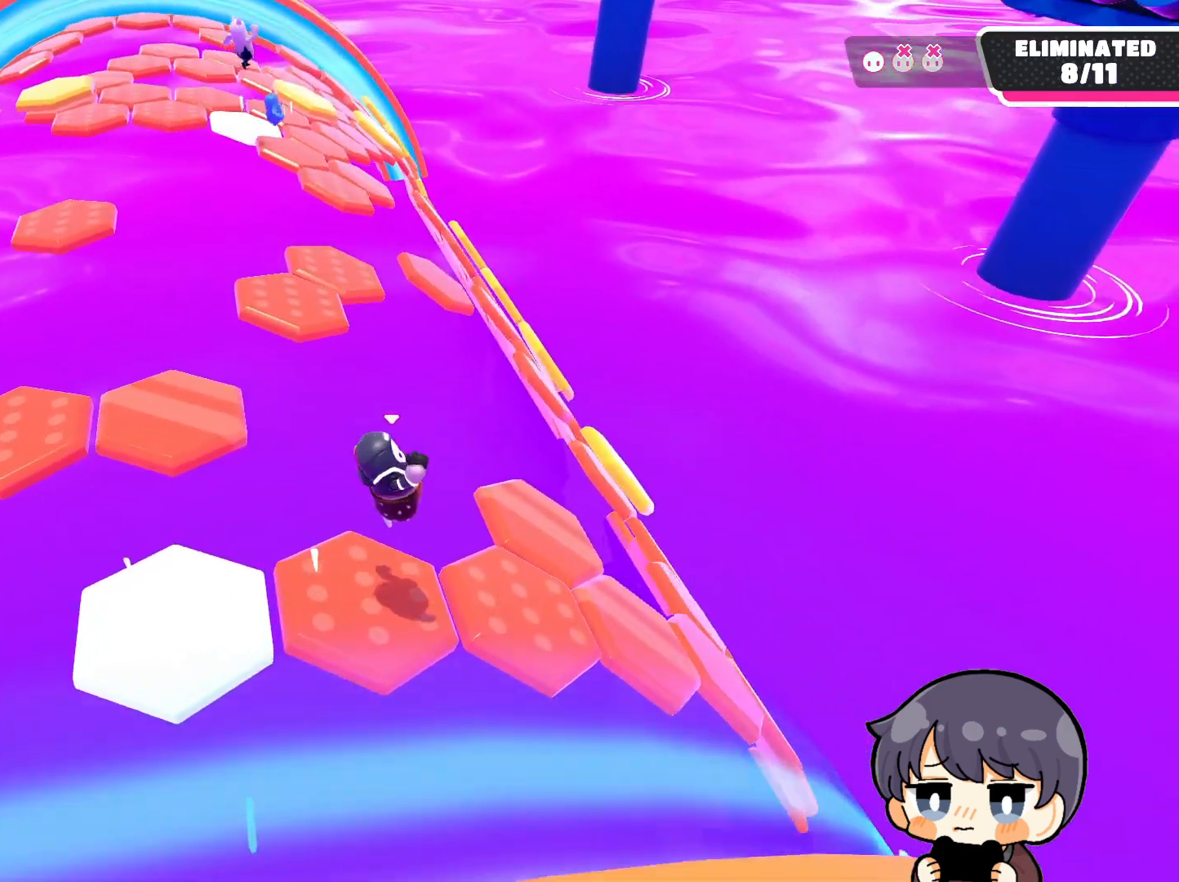
Gameplay with a controller (PlayStation layout); each line is a JSON object with the inputs held at the frame after it. "events" lists button and stick changes between this image and that frame as [ms after this image, input, new state], when the widget could be followed in between.
{"buttons": [], "left_stick": "up", "right_stick": "down-right", "events": [[50, "left_stick", "left"], [50, "right_stick", "down-right"], [250, "left_stick", "center"], [317, "left_stick", "right"], [483, "left_stick", "up"]]}
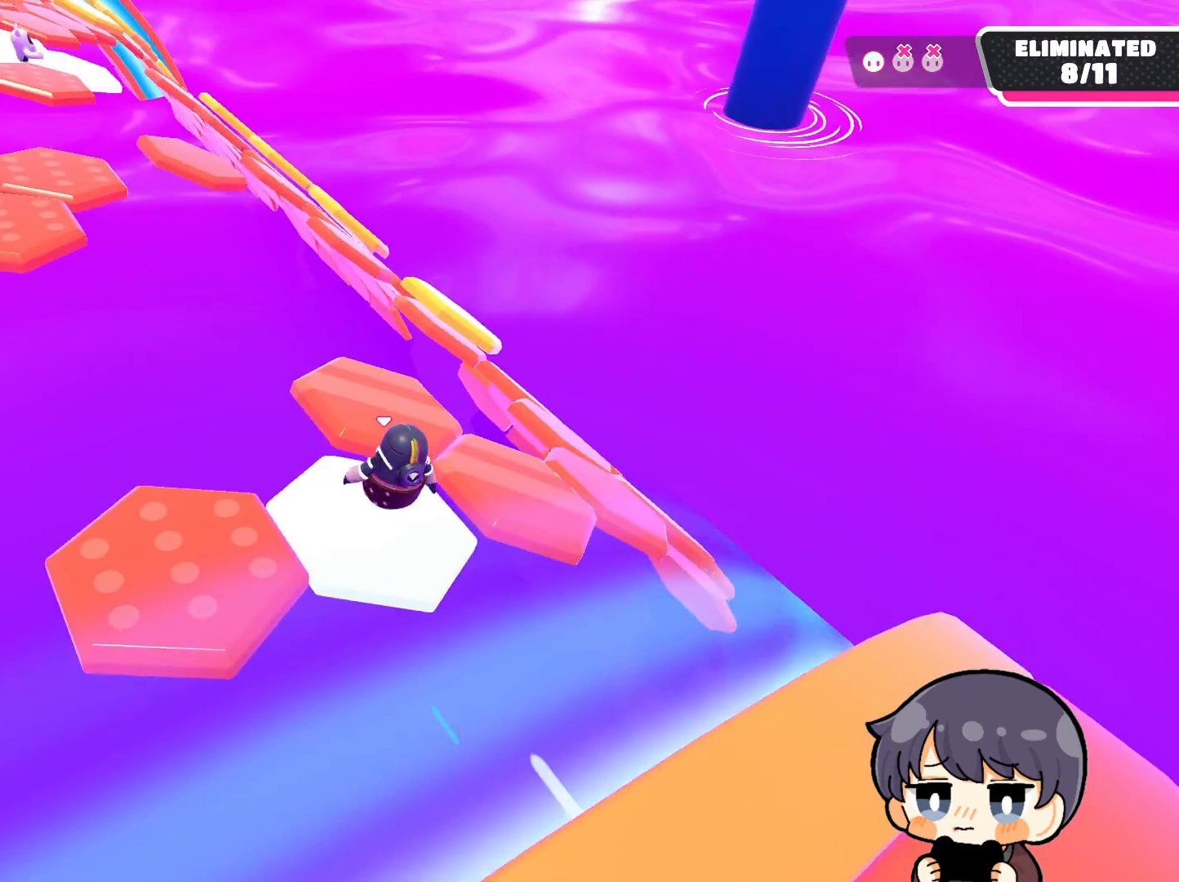
{"buttons": [], "left_stick": "up", "right_stick": "down-right", "events": [[50, "left_stick", "up-left"], [383, "left_stick", "up"]]}
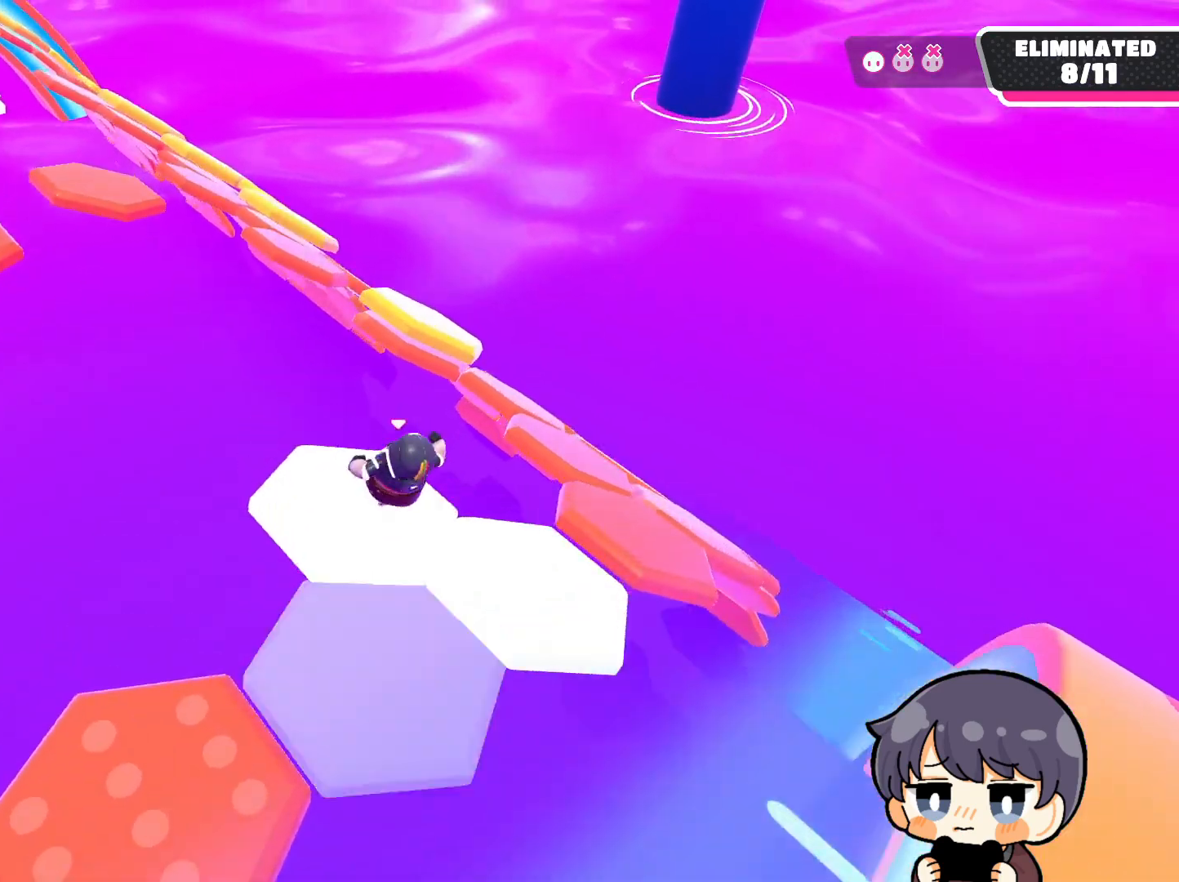
{"buttons": [], "left_stick": "up", "right_stick": "center", "events": [[117, "right_stick", "center"], [283, "CROSS", "down"], [383, "CROSS", "up"]]}
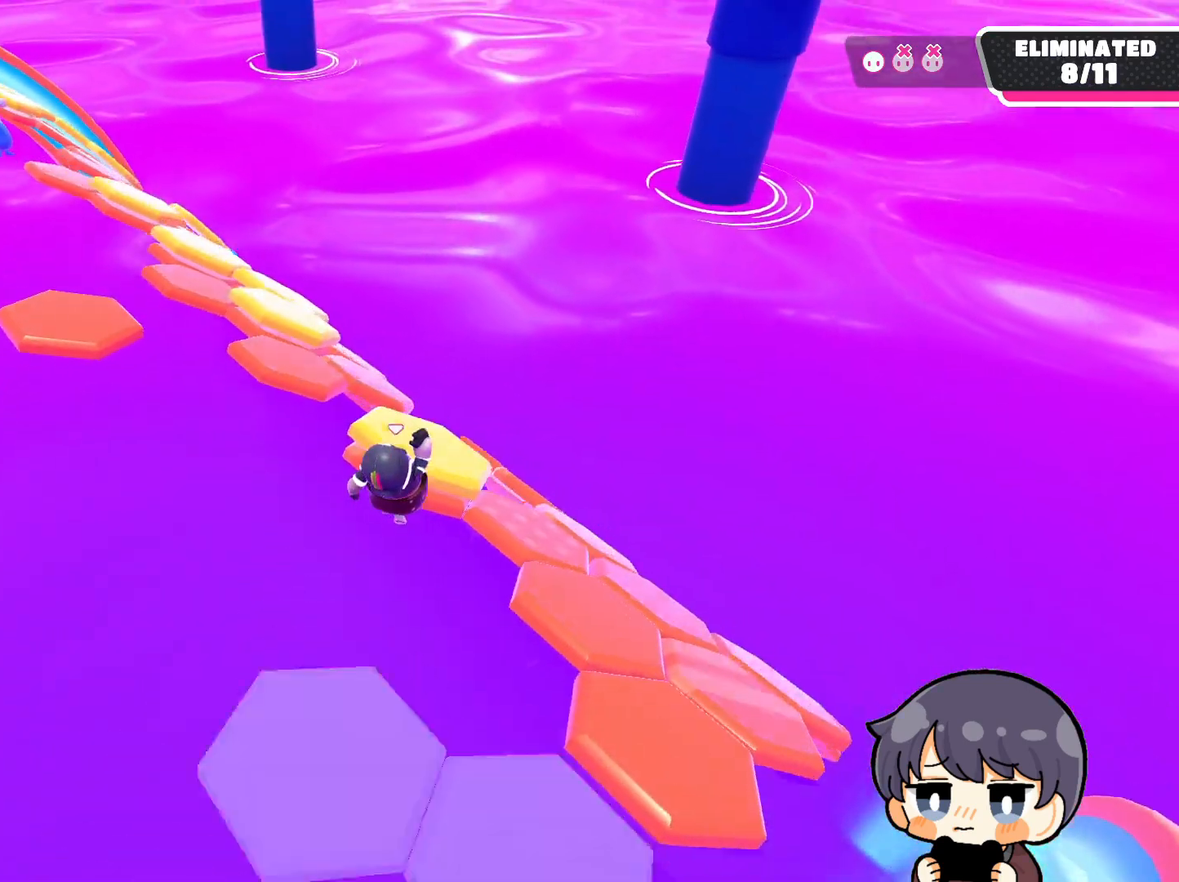
{"buttons": [], "left_stick": "left", "right_stick": "center", "events": [[183, "left_stick", "up-left"], [317, "left_stick", "left"]]}
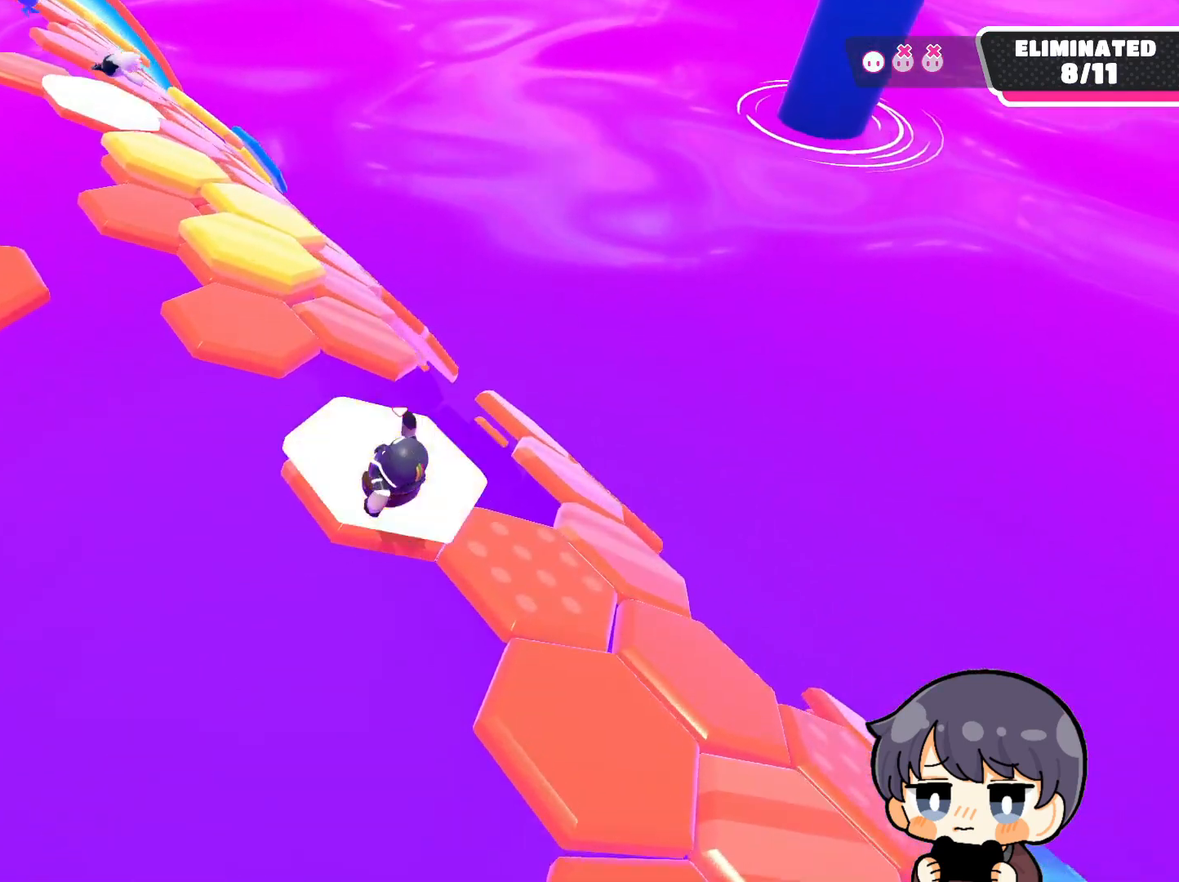
{"buttons": [], "left_stick": "up-left", "right_stick": "center", "events": [[117, "left_stick", "up-left"], [150, "right_stick", "right"], [217, "right_stick", "center"], [317, "CROSS", "down"], [383, "CROSS", "up"]]}
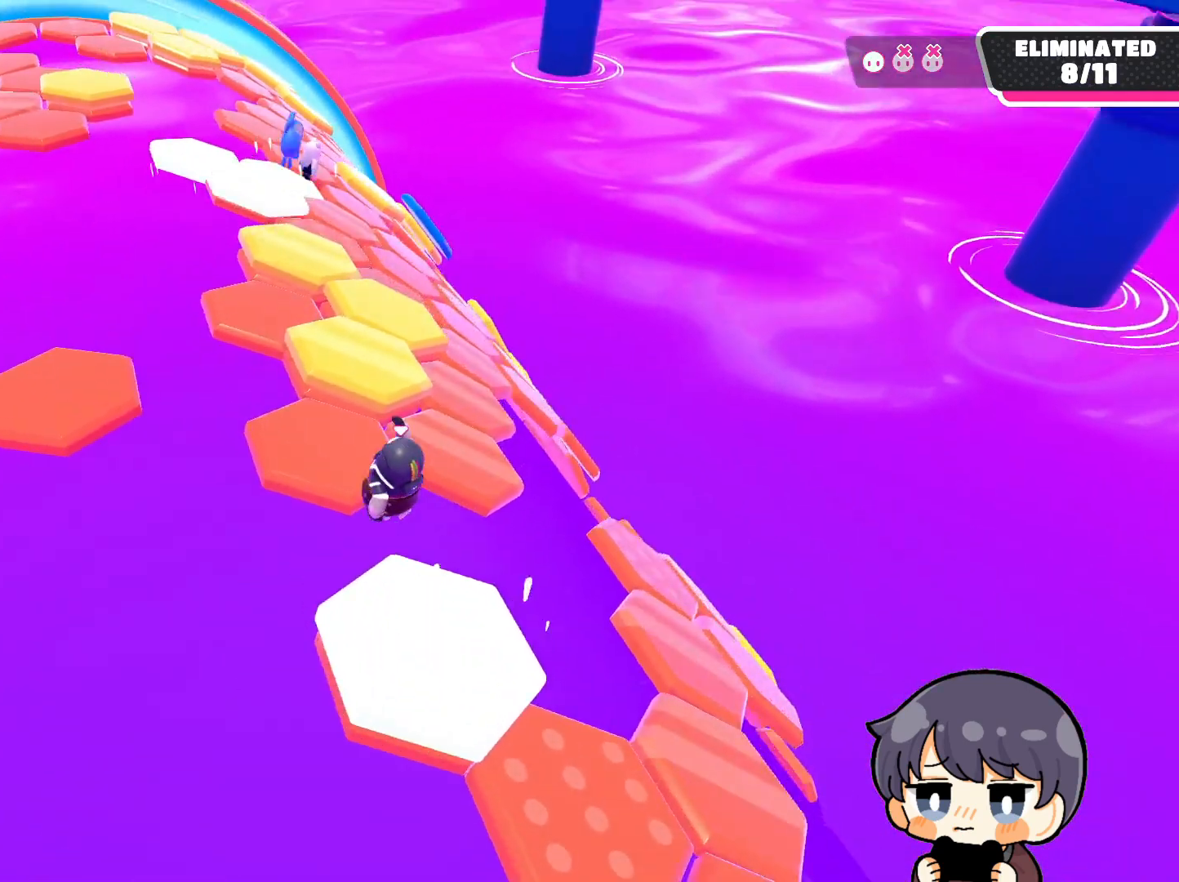
{"buttons": [], "left_stick": "right", "right_stick": "right", "events": [[117, "right_stick", "right"], [183, "left_stick", "up-right"], [350, "left_stick", "right"]]}
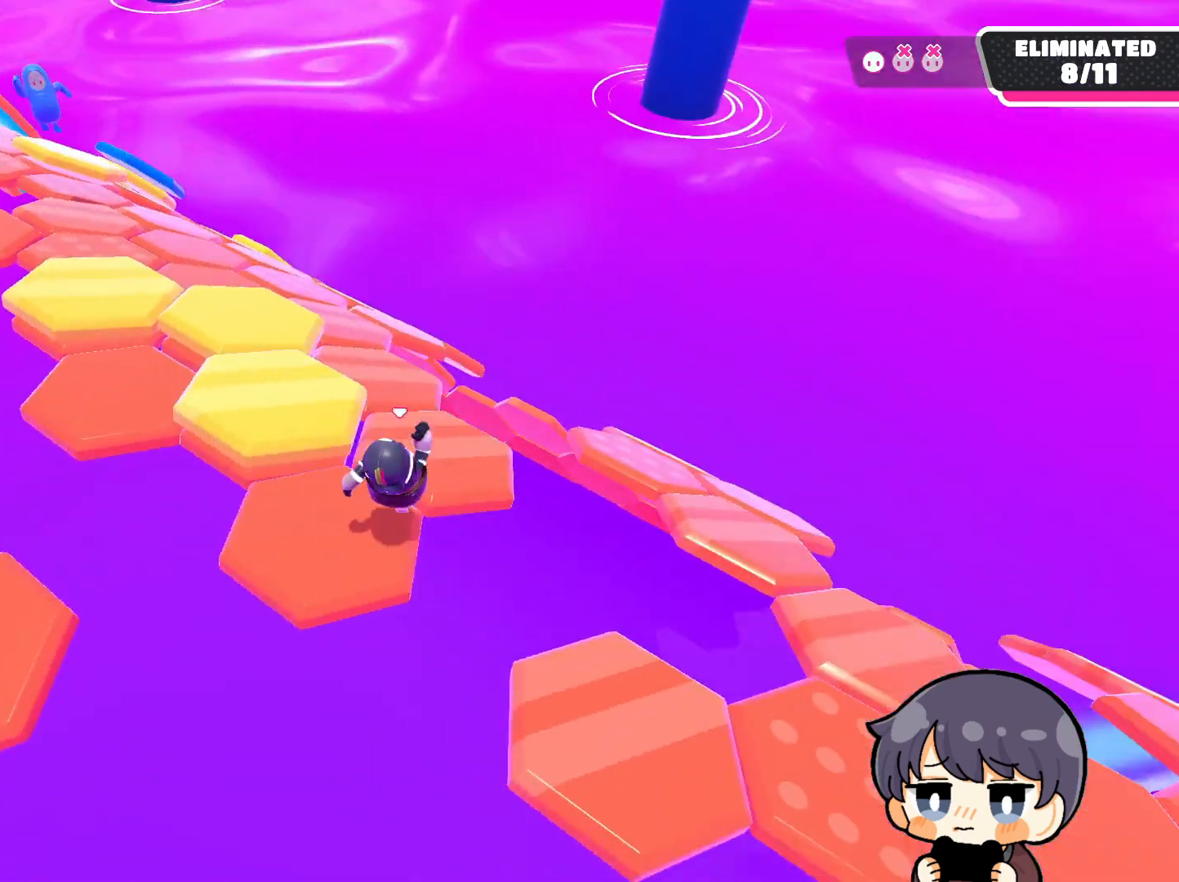
{"buttons": [], "left_stick": "up", "right_stick": "down-right", "events": [[17, "left_stick", "up-left"], [17, "right_stick", "center"], [117, "CROSS", "down"], [183, "CROSS", "up"], [183, "left_stick", "left"], [317, "left_stick", "up-left"], [383, "right_stick", "down-right"], [450, "left_stick", "up"]]}
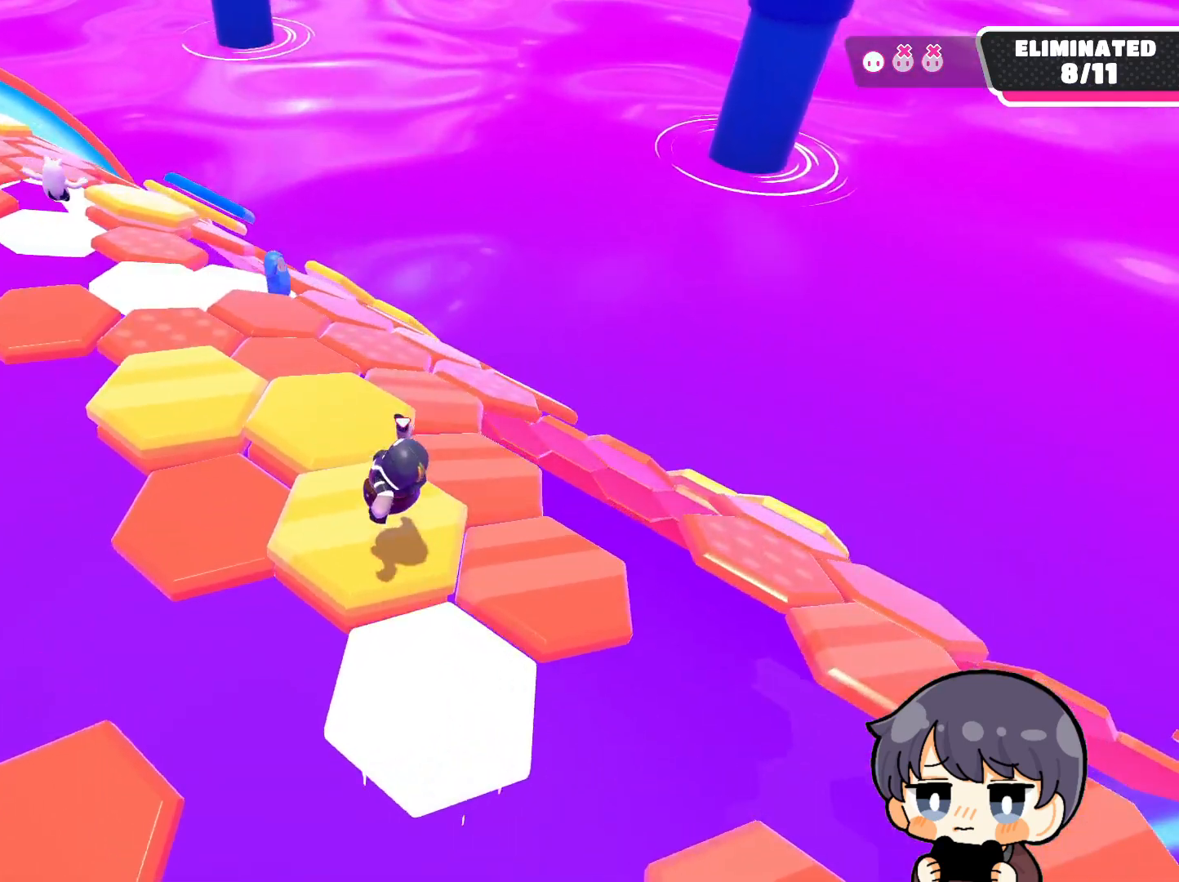
{"buttons": [], "left_stick": "up", "right_stick": "down-right", "events": []}
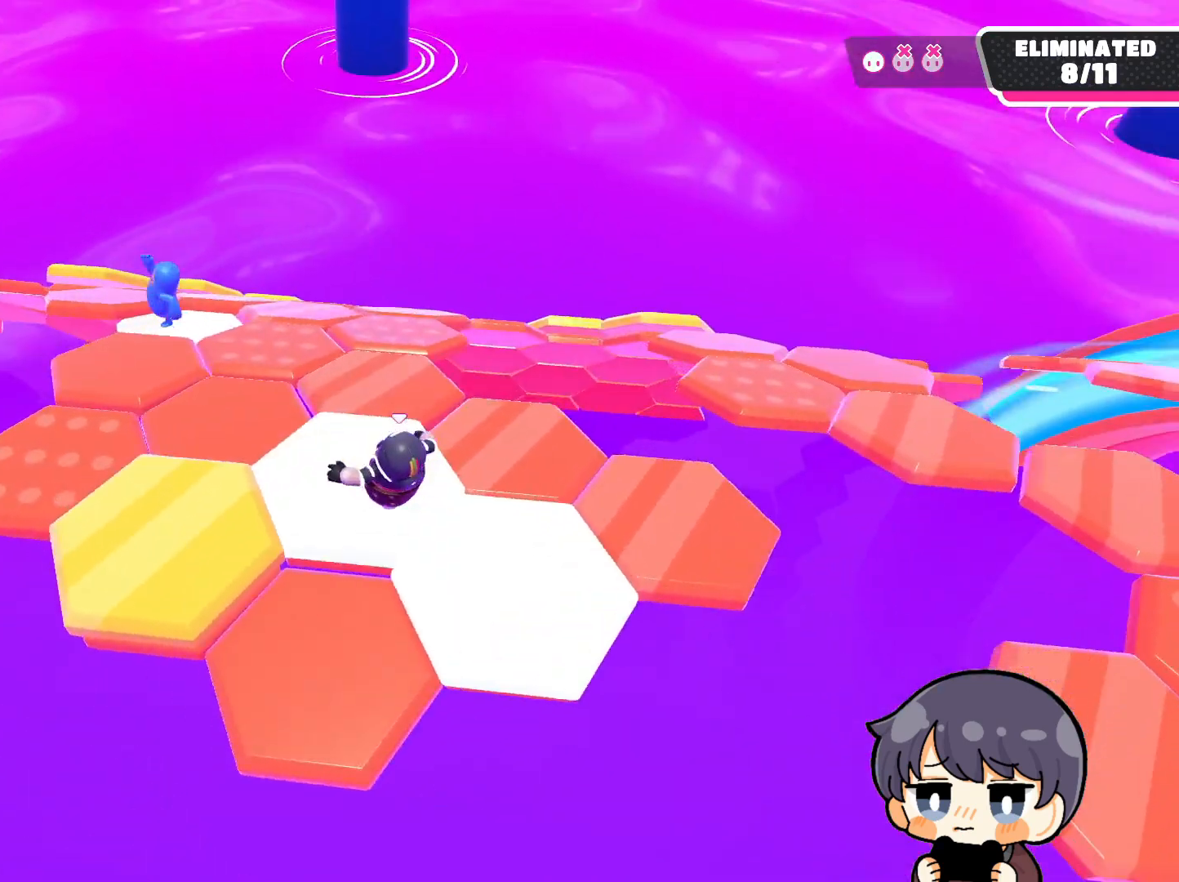
{"buttons": [], "left_stick": "up", "right_stick": "center", "events": [[183, "right_stick", "center"], [317, "CROSS", "down"], [383, "CROSS", "up"]]}
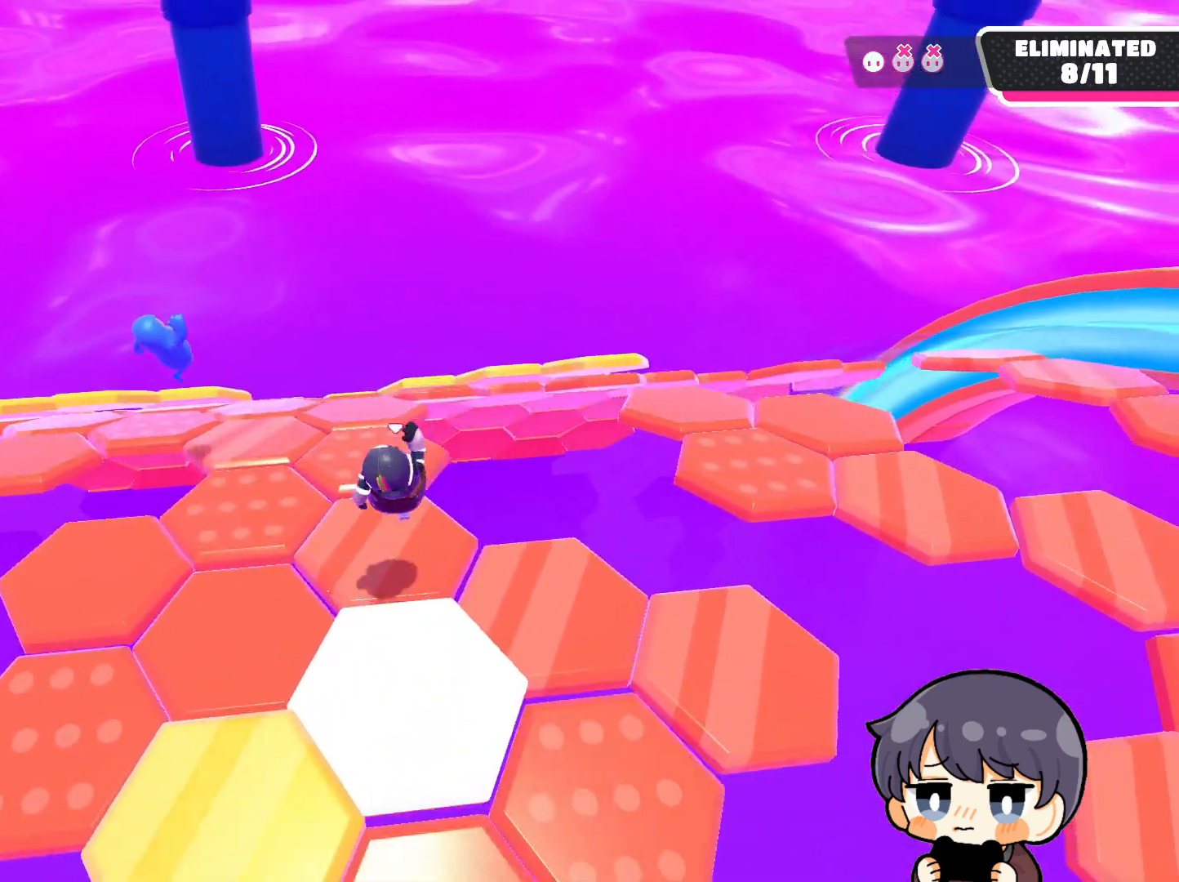
{"buttons": [], "left_stick": "up", "right_stick": "down", "events": [[50, "left_stick", "up-left"], [150, "left_stick", "center"], [250, "right_stick", "down"], [417, "left_stick", "up"]]}
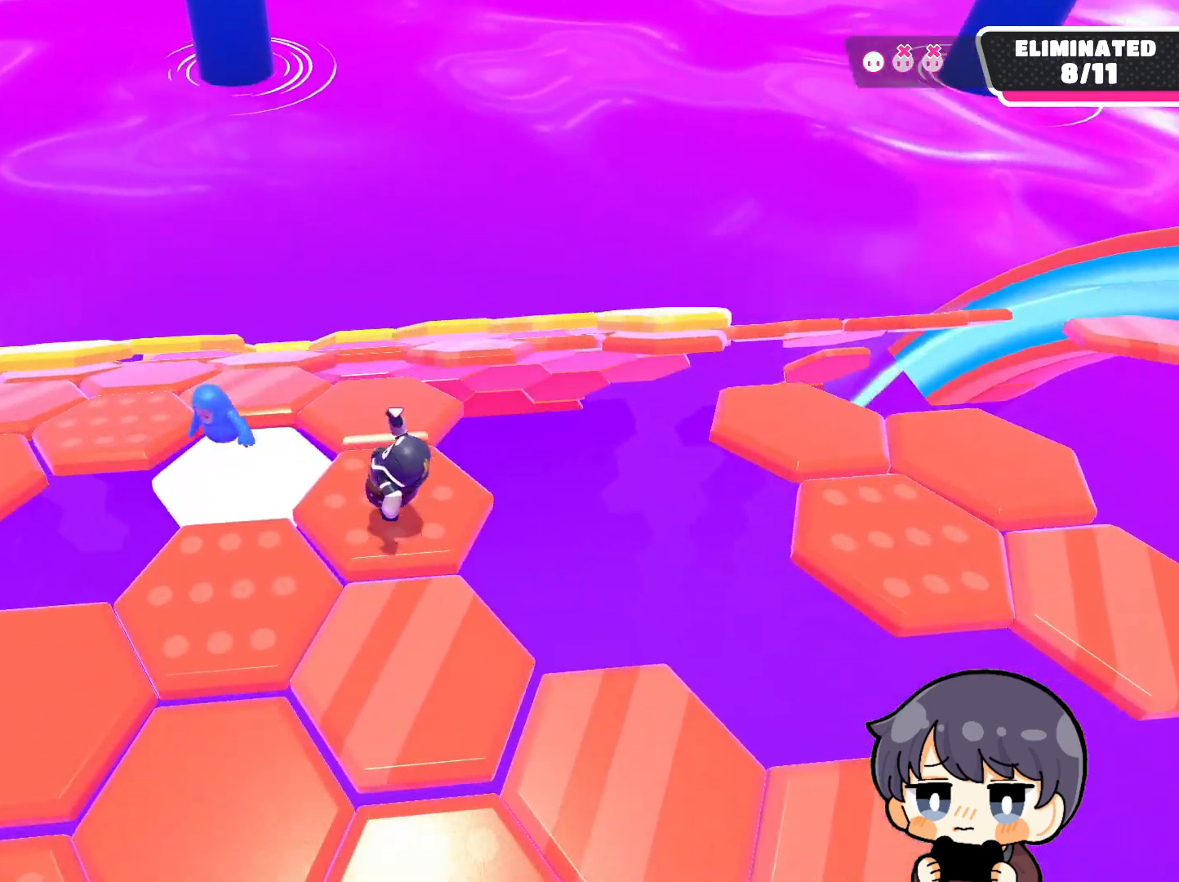
{"buttons": [], "left_stick": "up", "right_stick": "center", "events": [[417, "right_stick", "center"]]}
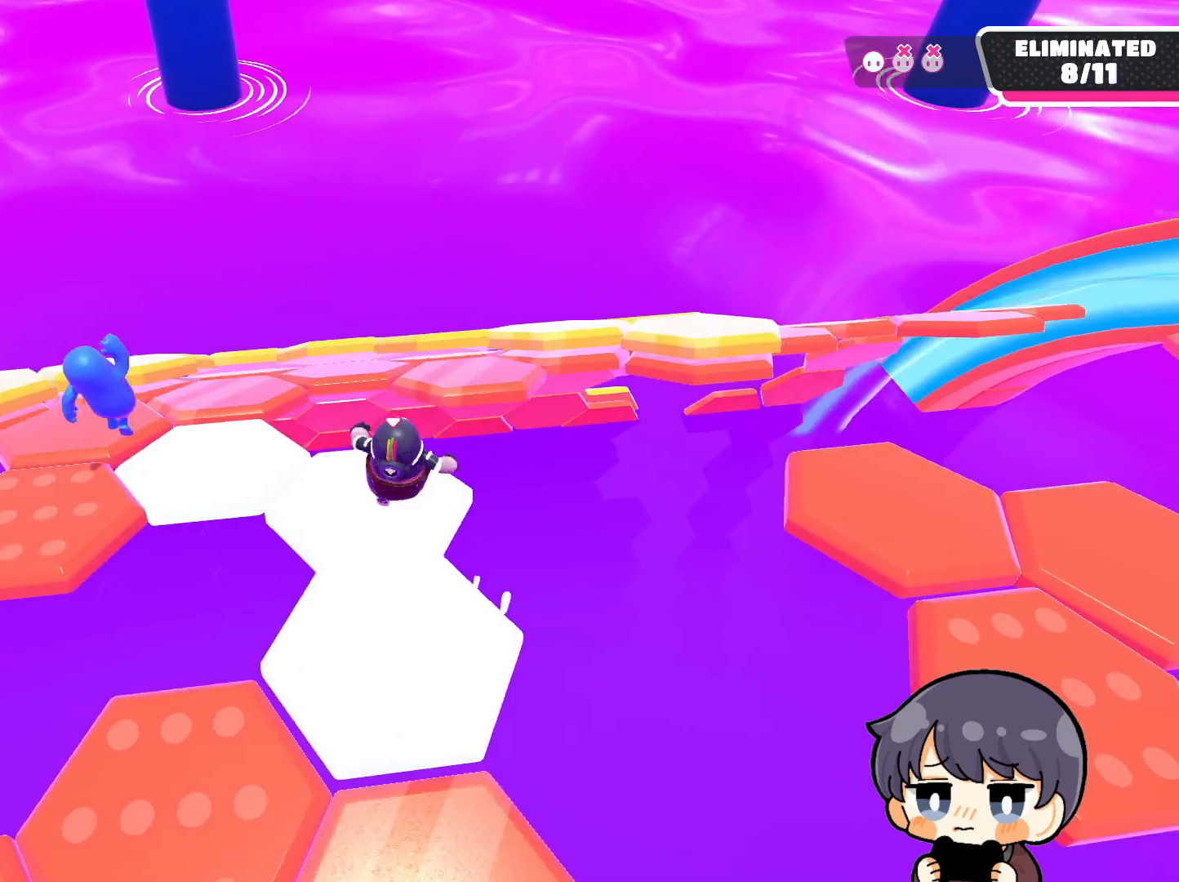
{"buttons": [], "left_stick": "center", "right_stick": "center", "events": [[117, "CROSS", "down"], [217, "CROSS", "up"], [450, "left_stick", "center"]]}
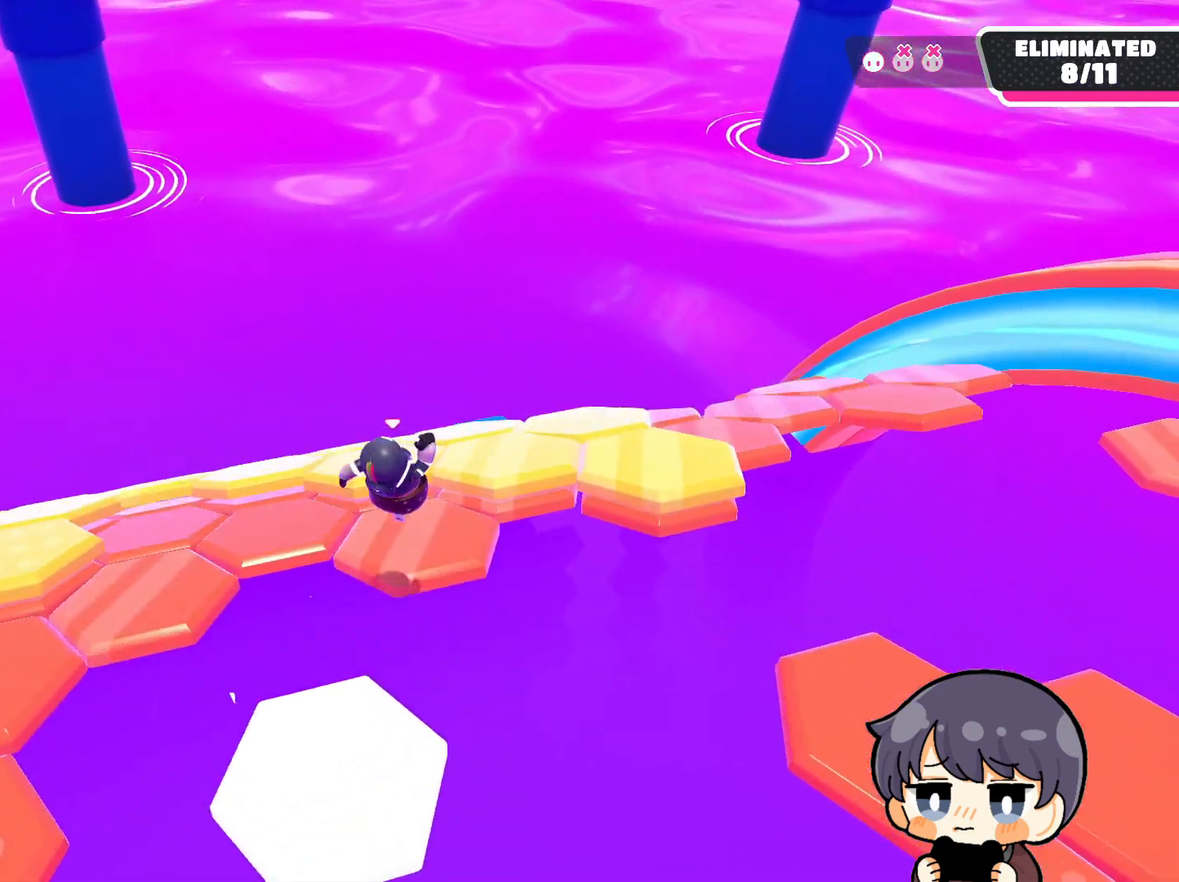
{"buttons": [], "left_stick": "right", "right_stick": "center", "events": [[17, "left_stick", "down-left"], [117, "right_stick", "down-left"], [183, "left_stick", "down"], [283, "left_stick", "center"], [450, "left_stick", "right"], [450, "right_stick", "center"]]}
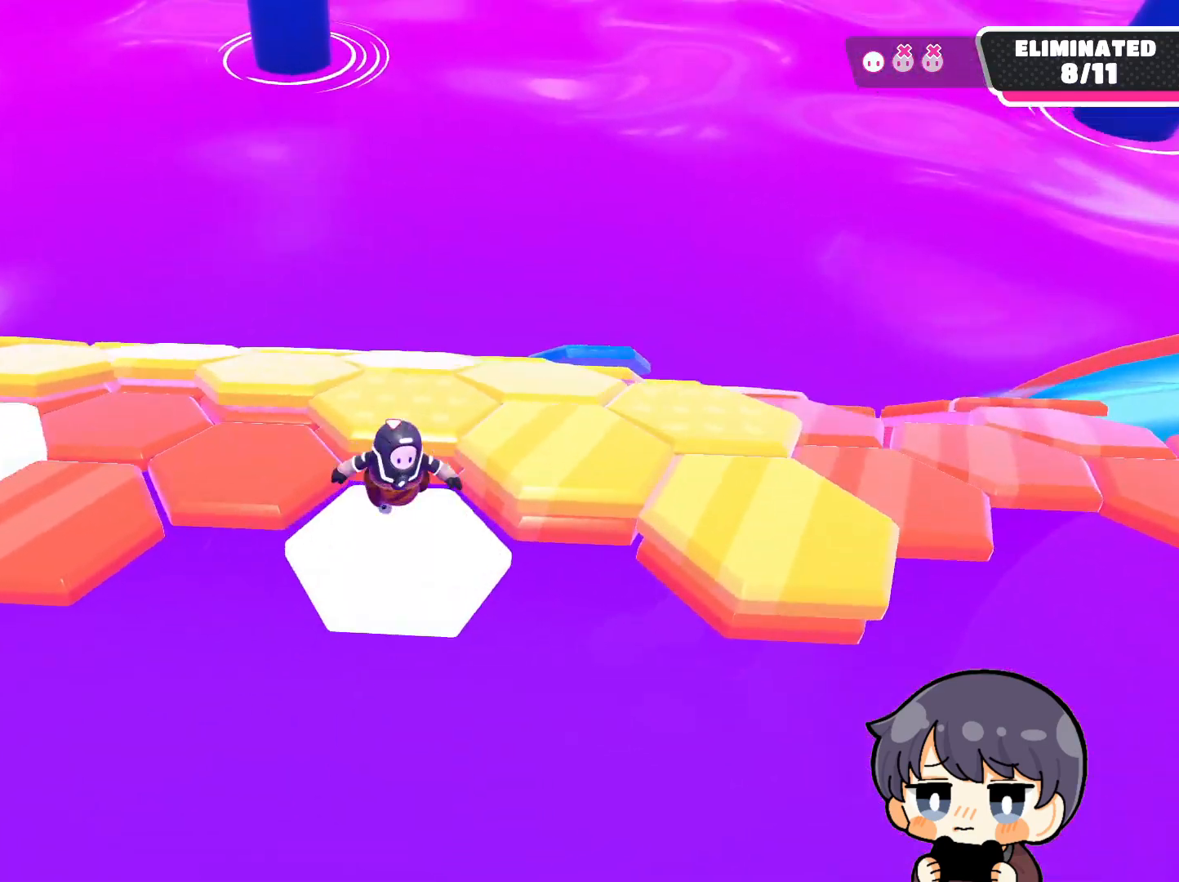
{"buttons": [], "left_stick": "up-left", "right_stick": "center", "events": [[150, "CROSS", "down"], [217, "CROSS", "up"], [383, "left_stick", "up"], [450, "left_stick", "up-left"]]}
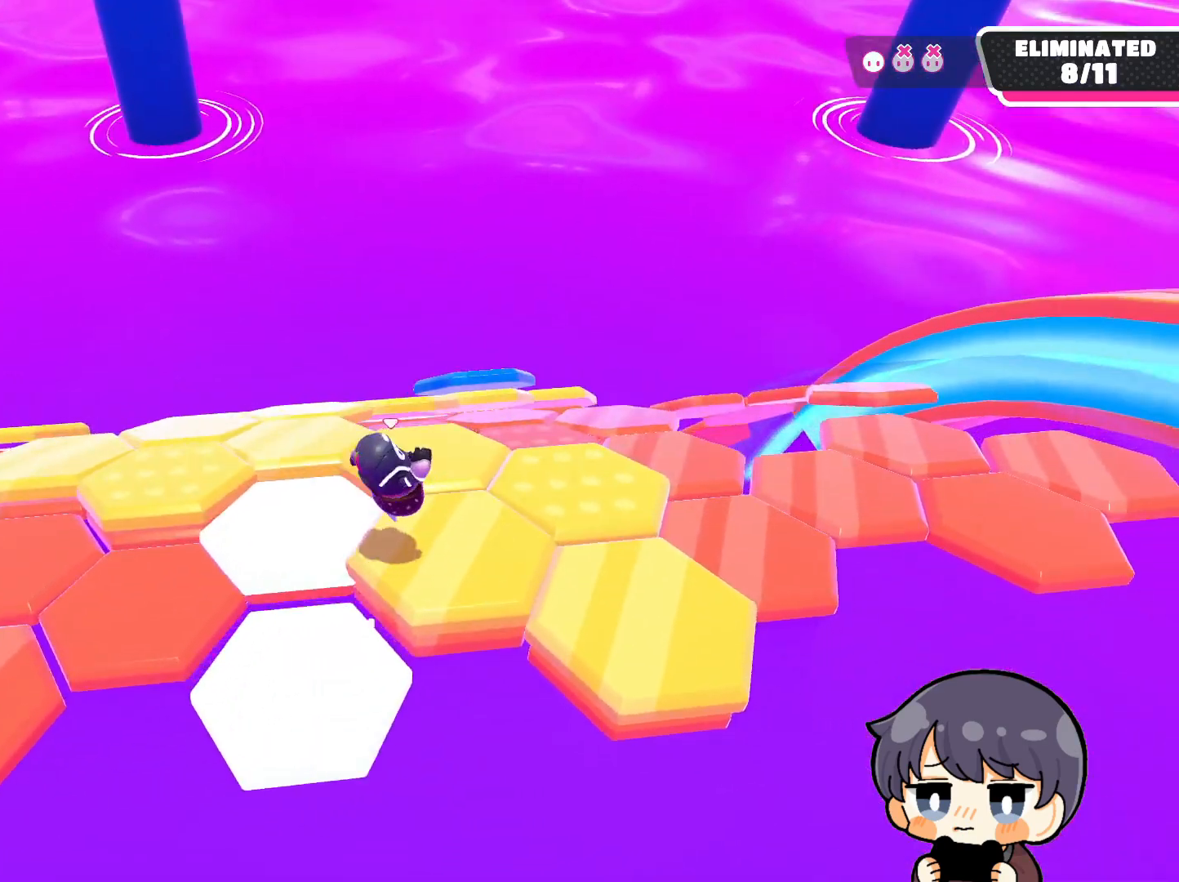
{"buttons": [], "left_stick": "up", "right_stick": "center", "events": [[50, "right_stick", "down-left"], [117, "left_stick", "center"], [250, "right_stick", "center"], [417, "CROSS", "down"], [417, "left_stick", "up"], [483, "CROSS", "up"]]}
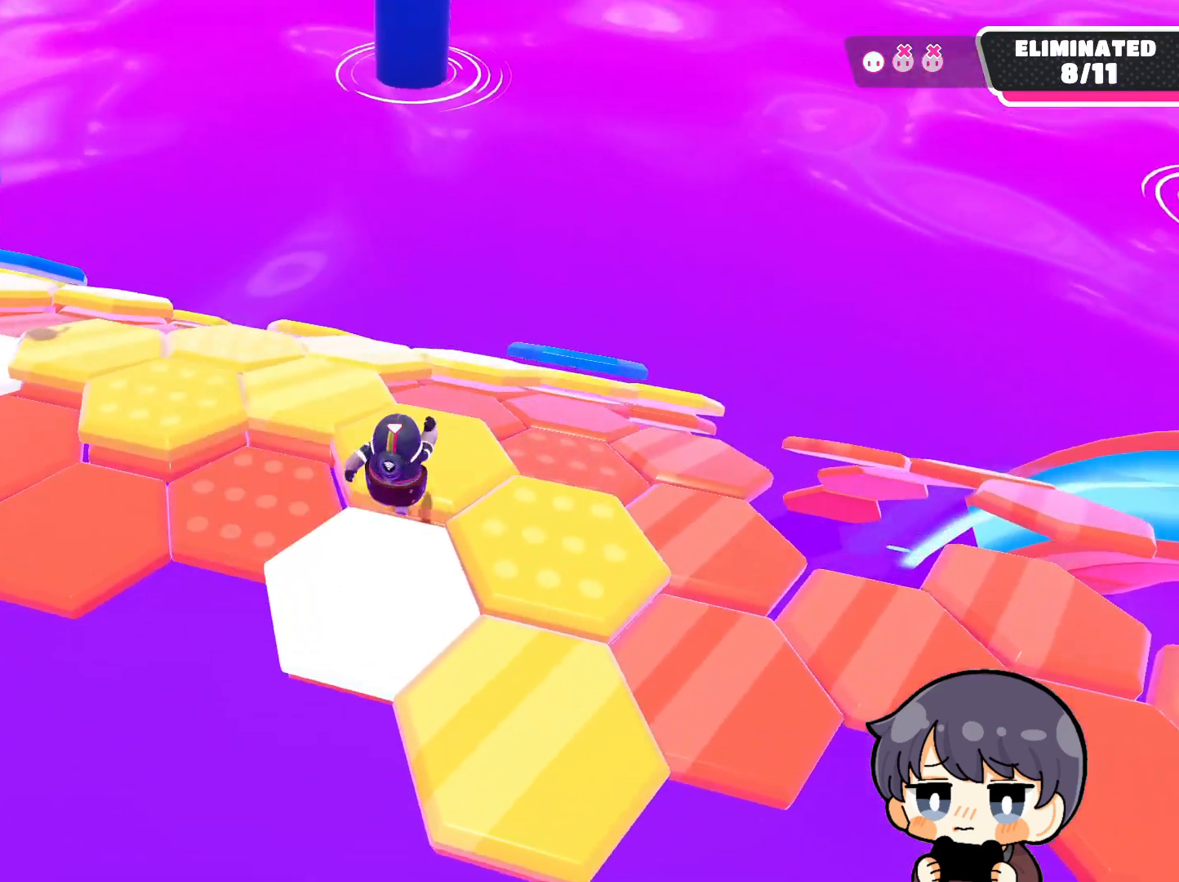
{"buttons": [], "left_stick": "up", "right_stick": "center", "events": []}
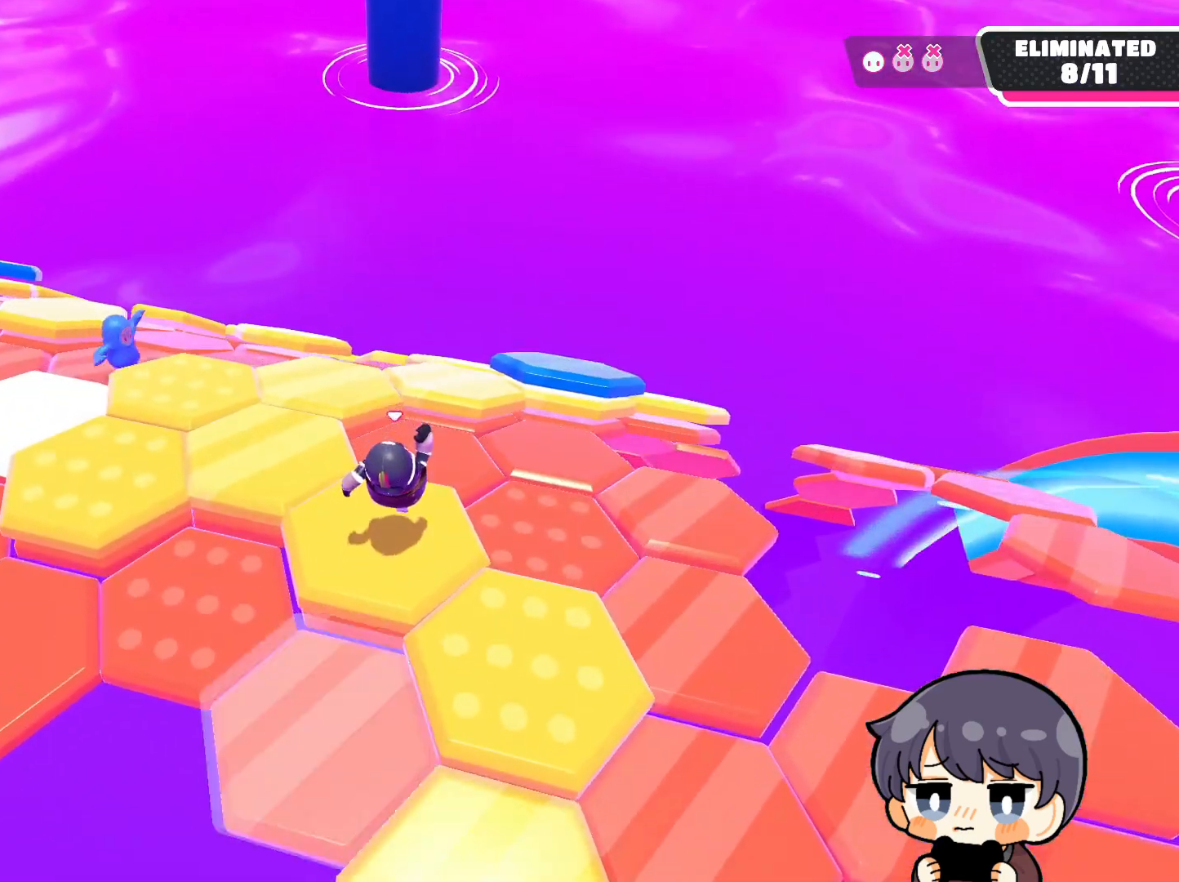
{"buttons": [], "left_stick": "up", "right_stick": "down-left", "events": [[183, "CROSS", "down"], [250, "CROSS", "up"], [483, "right_stick", "down-left"]]}
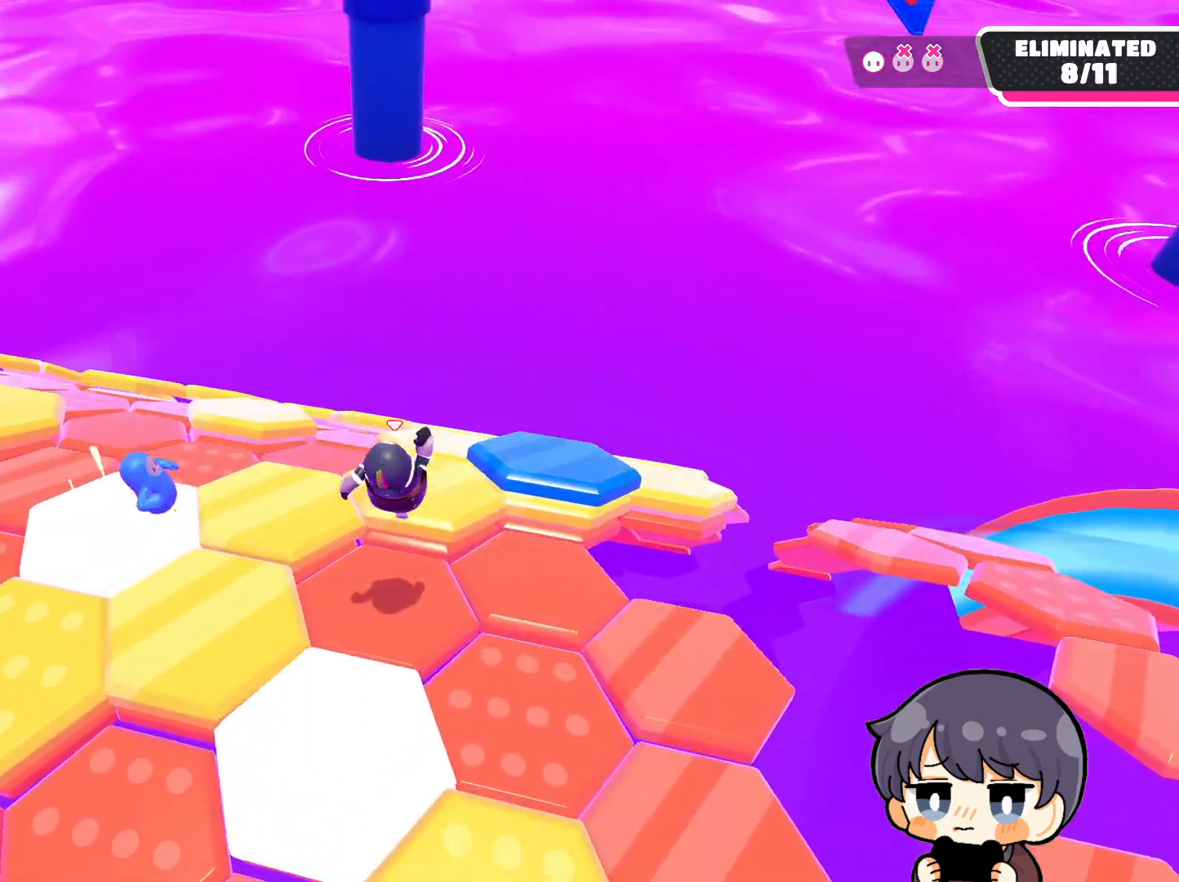
{"buttons": ["CROSS"], "left_stick": "right", "right_stick": "center", "events": [[117, "left_stick", "down-right"], [283, "right_stick", "center"], [350, "left_stick", "right"], [450, "CROSS", "down"]]}
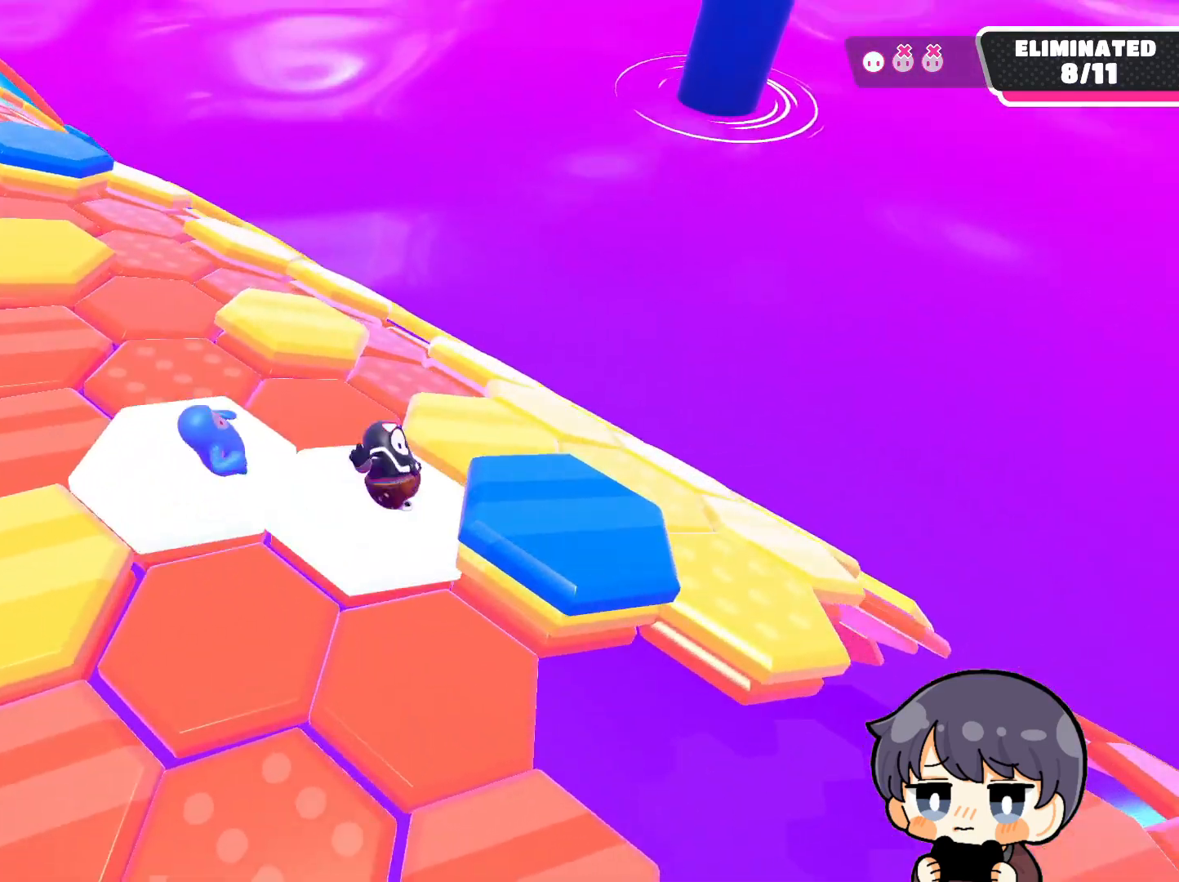
{"buttons": [], "left_stick": "up", "right_stick": "down-left", "events": [[50, "CROSS", "up"], [83, "left_stick", "down-right"], [217, "right_stick", "left"], [250, "left_stick", "down-left"], [283, "right_stick", "down-left"], [350, "left_stick", "up-left"], [450, "left_stick", "up"]]}
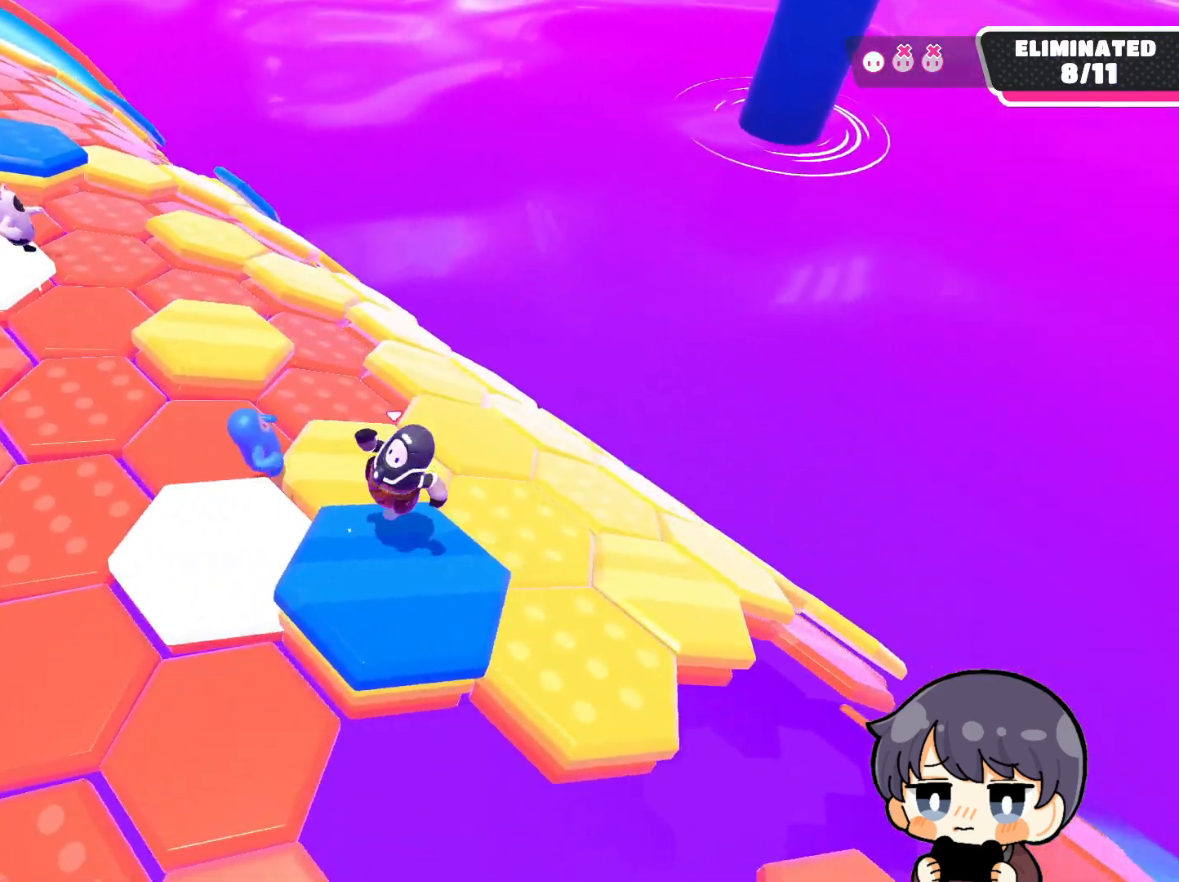
{"buttons": [], "left_stick": "up-right", "right_stick": "center", "events": [[17, "right_stick", "center"], [183, "CROSS", "down"], [283, "CROSS", "up"], [317, "left_stick", "up-right"]]}
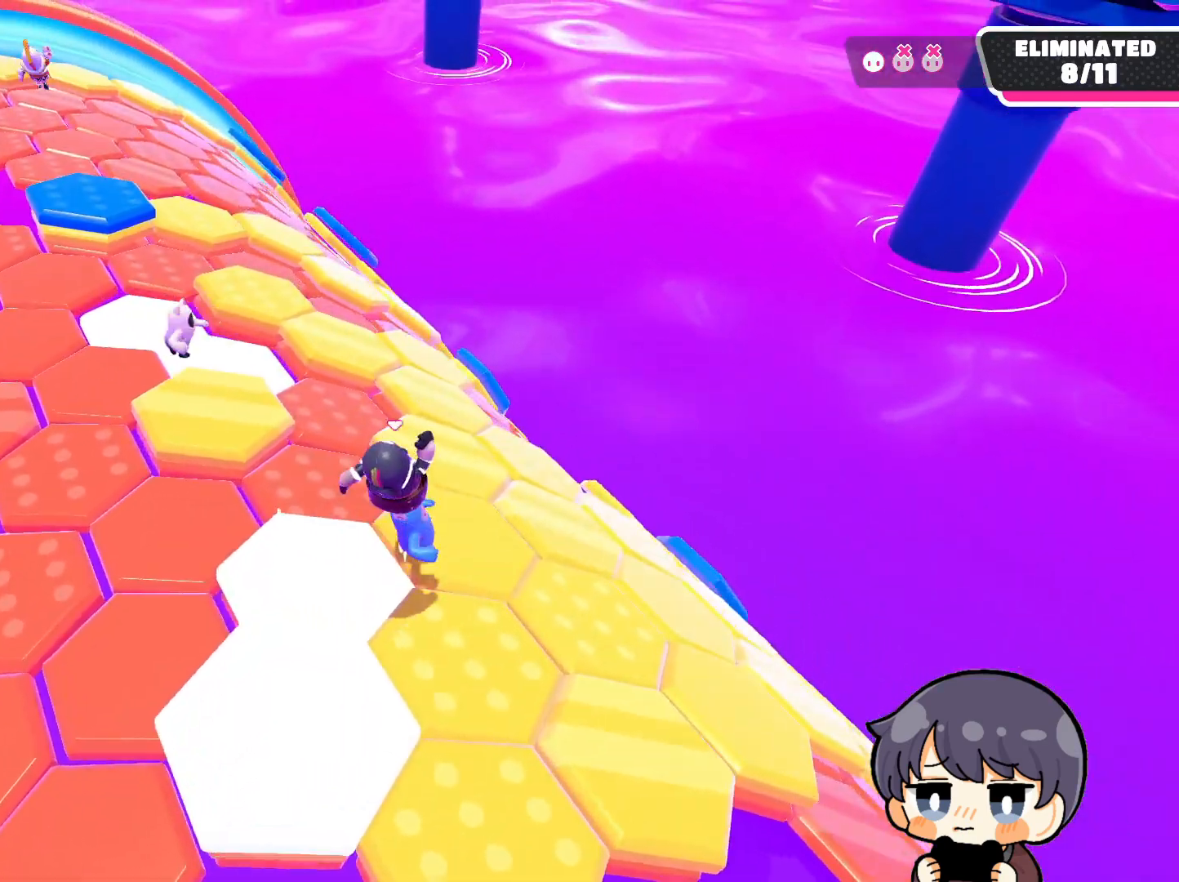
{"buttons": [], "left_stick": "up", "right_stick": "center", "events": [[83, "left_stick", "down"], [150, "left_stick", "down-left"], [317, "left_stick", "up-left"], [383, "left_stick", "up"]]}
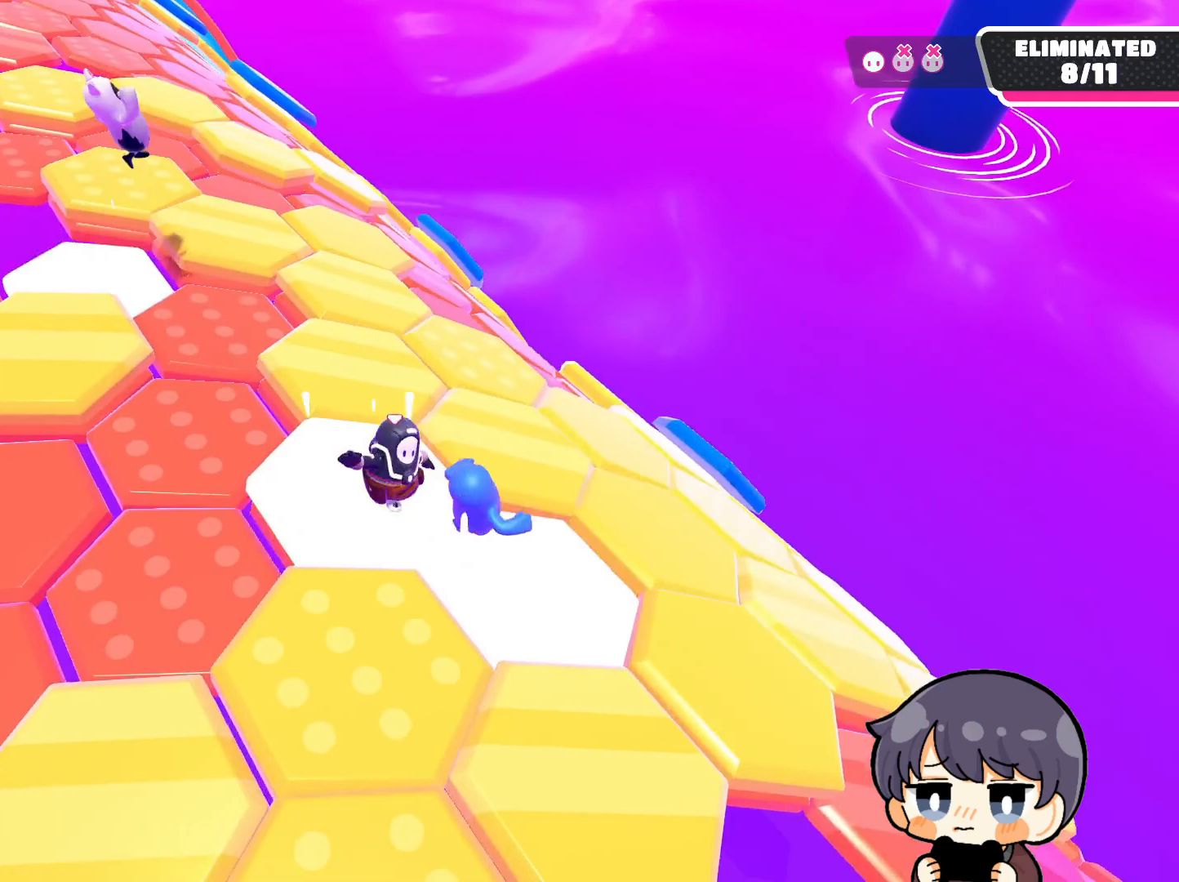
{"buttons": [], "left_stick": "up-right", "right_stick": "down-right", "events": [[17, "CROSS", "down"], [83, "CROSS", "up"], [117, "left_stick", "up-right"], [283, "right_stick", "down-right"]]}
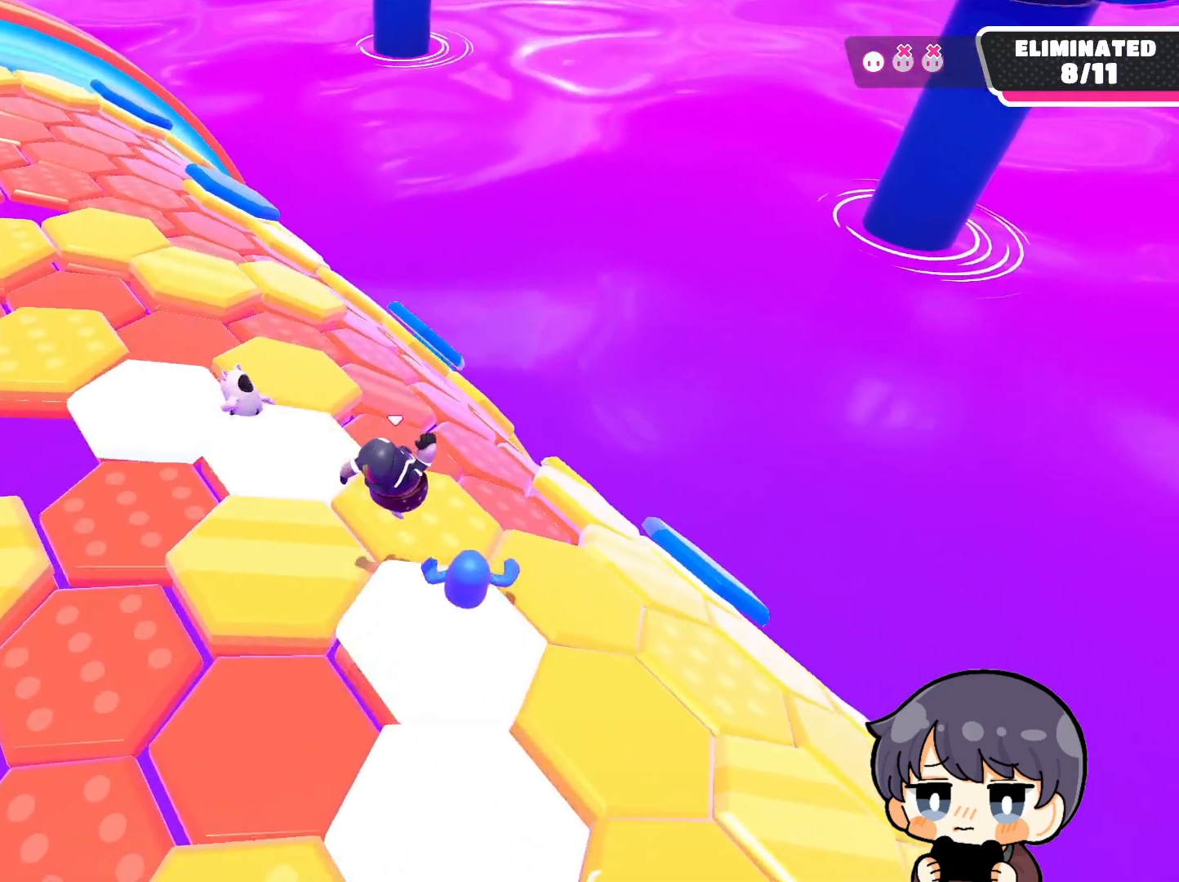
{"buttons": [], "left_stick": "down-right", "right_stick": "center", "events": [[83, "right_stick", "down"], [217, "left_stick", "right"], [217, "right_stick", "center"], [383, "CROSS", "down"], [483, "CROSS", "up"], [483, "left_stick", "down-right"]]}
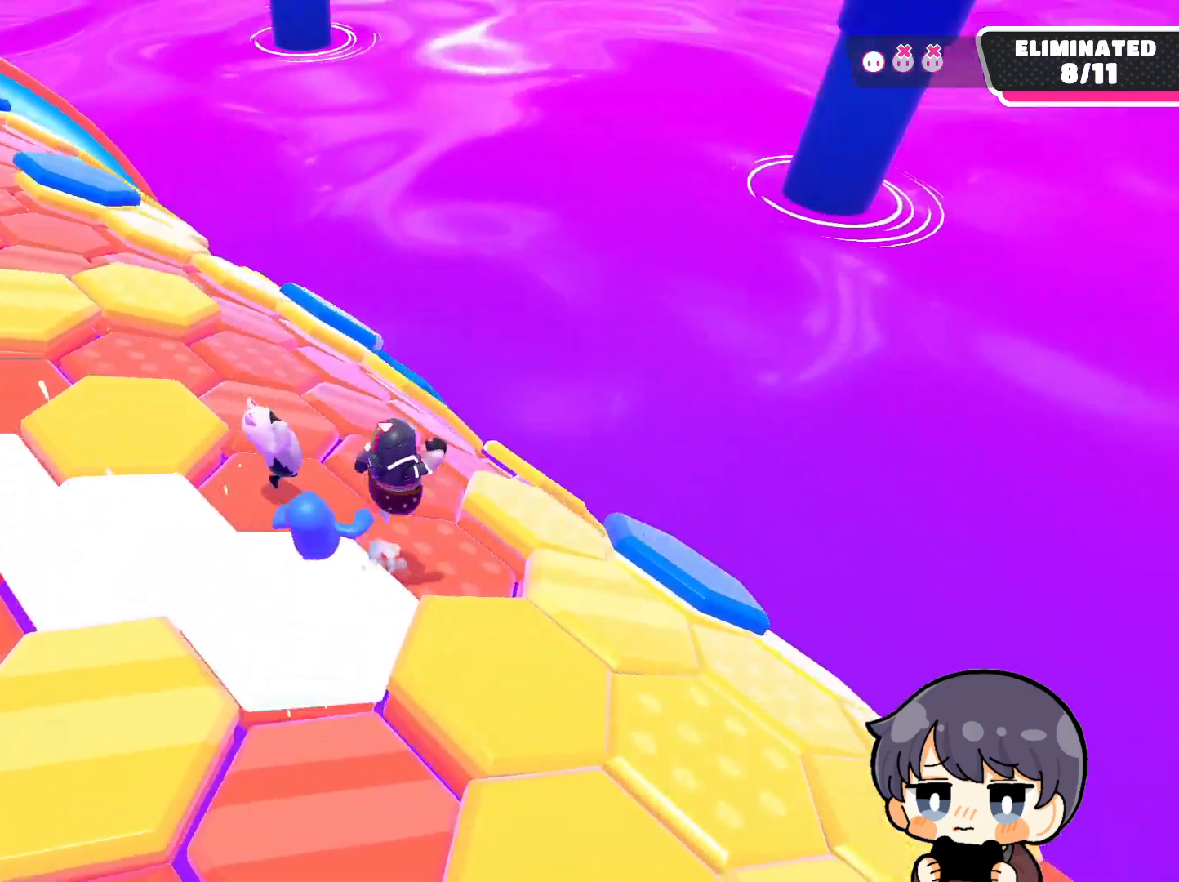
{"buttons": [], "left_stick": "down", "right_stick": "down-left", "events": [[283, "left_stick", "down"], [433, "right_stick", "down-left"]]}
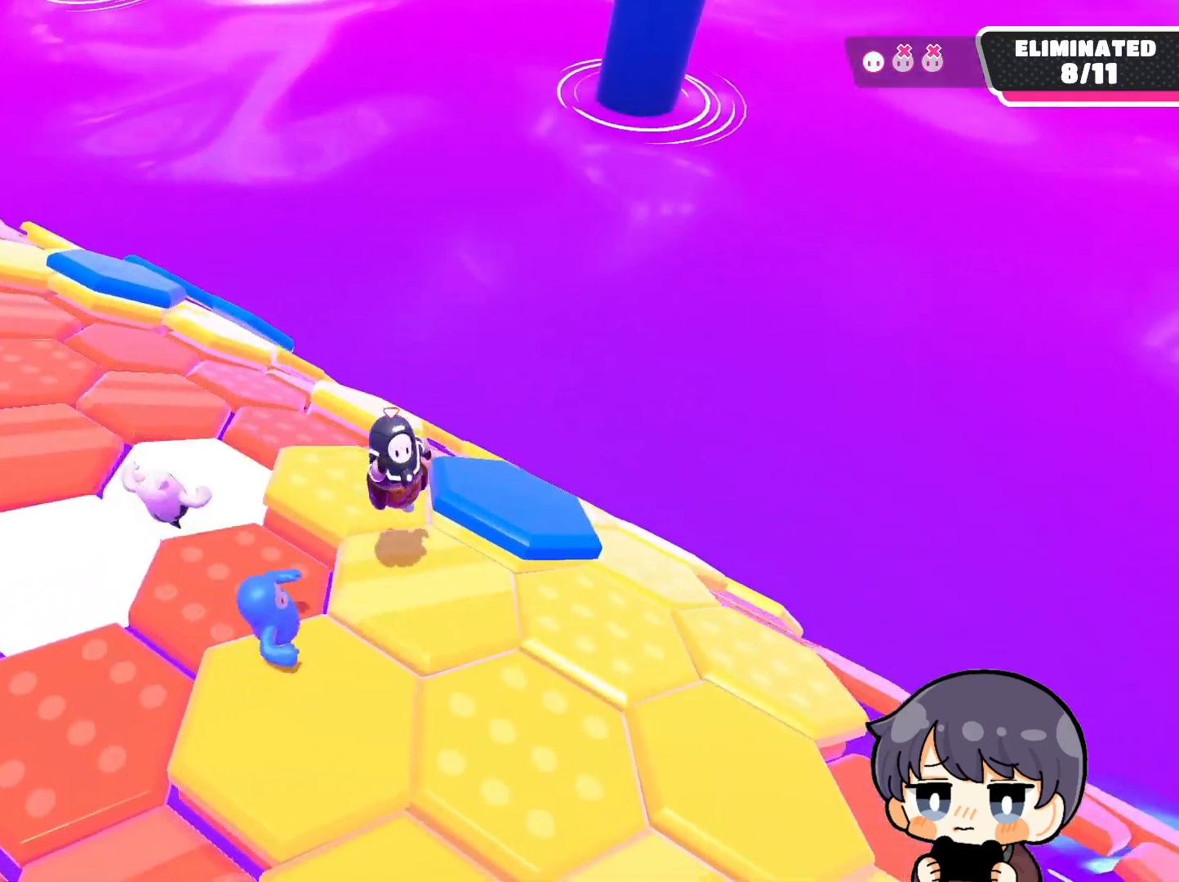
{"buttons": [], "left_stick": "up-right", "right_stick": "center", "events": [[150, "left_stick", "center"], [150, "right_stick", "center"], [317, "CROSS", "down"], [317, "left_stick", "up-right"], [417, "CROSS", "up"]]}
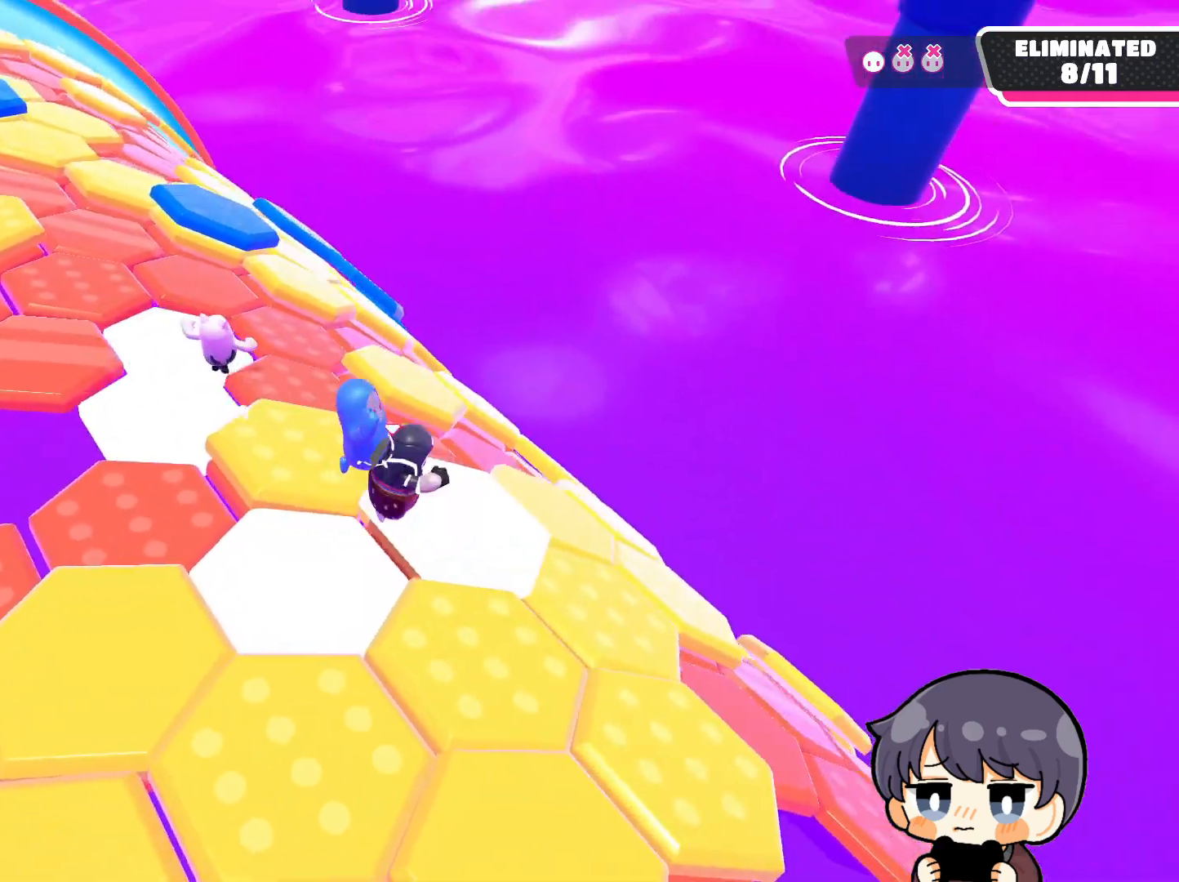
{"buttons": [], "left_stick": "up-left", "right_stick": "center", "events": [[83, "left_stick", "center"], [150, "left_stick", "left"], [217, "left_stick", "up-left"]]}
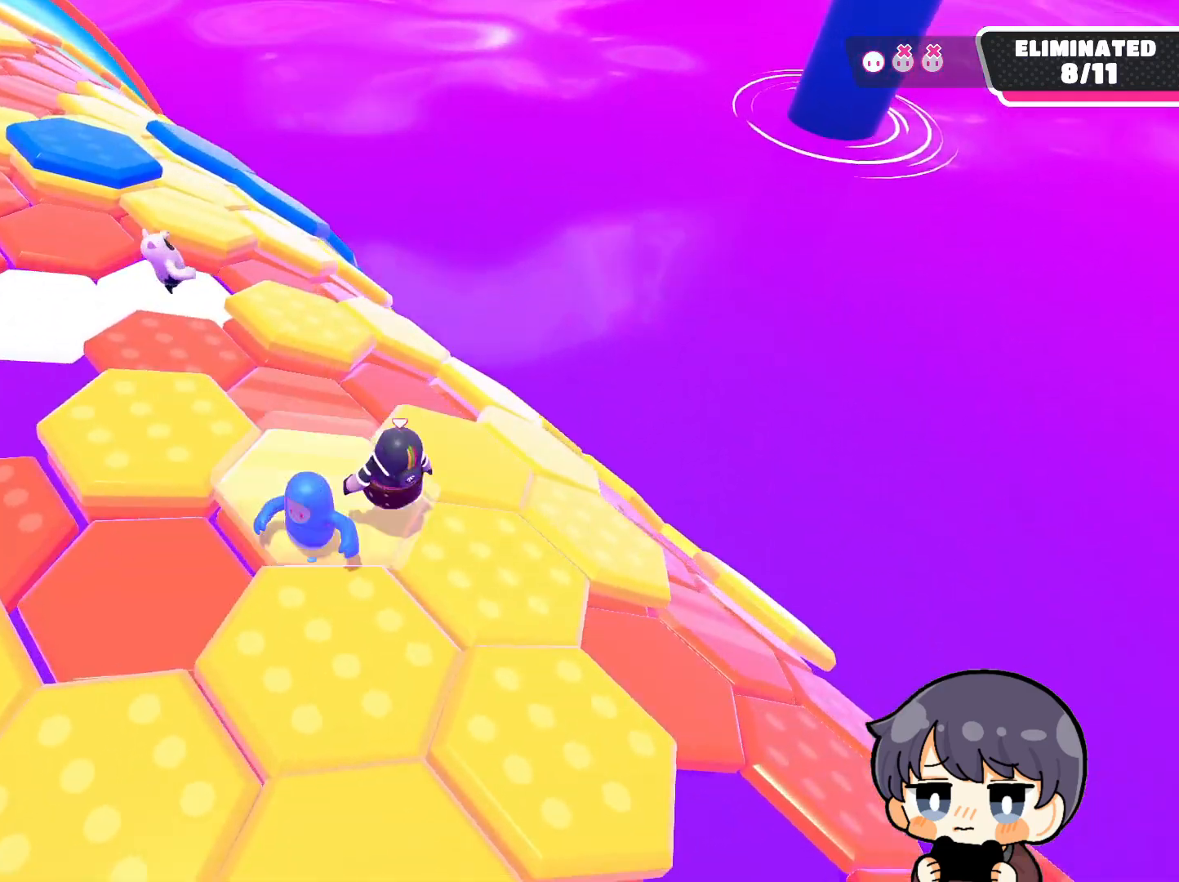
{"buttons": [], "left_stick": "up-right", "right_stick": "down", "events": [[17, "left_stick", "center"], [83, "left_stick", "up-right"], [350, "right_stick", "down"]]}
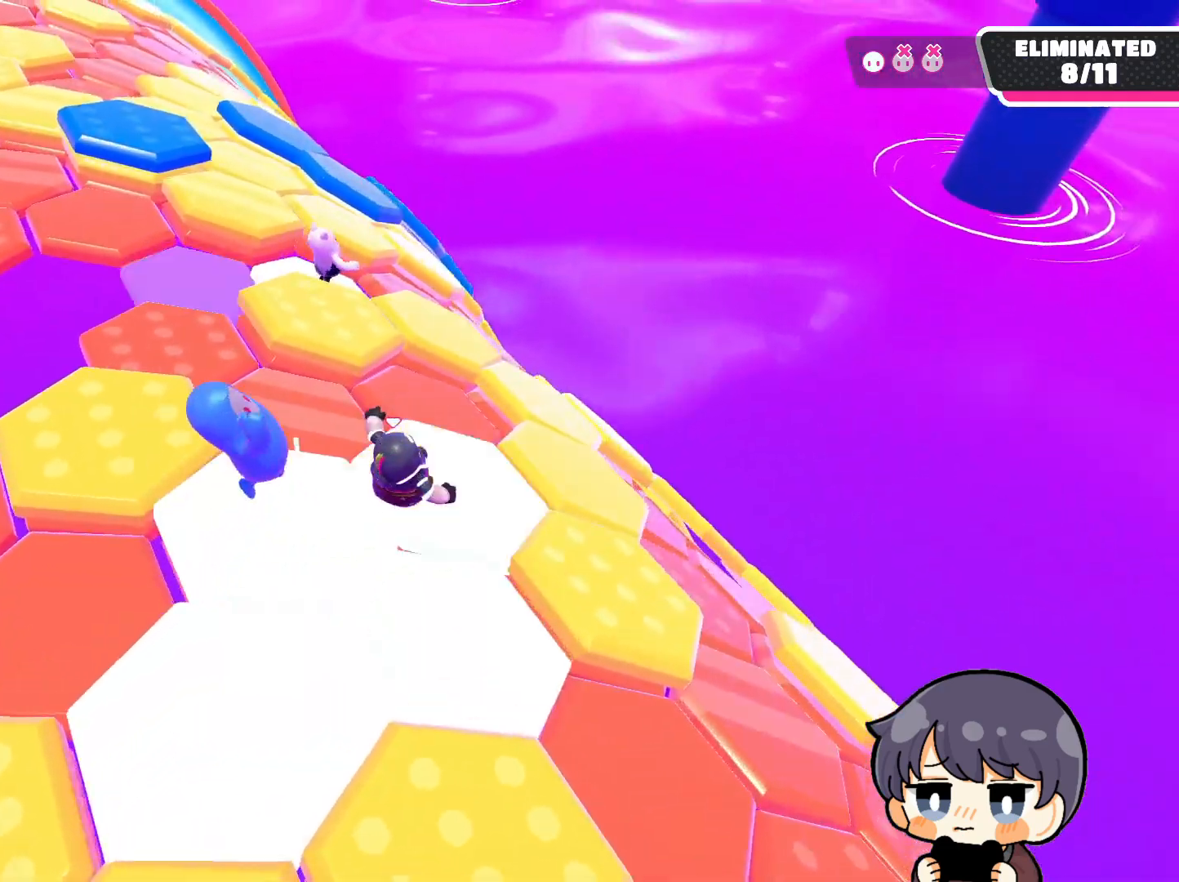
{"buttons": [], "left_stick": "left", "right_stick": "down", "events": [[83, "right_stick", "center"], [250, "CROSS", "down"], [317, "CROSS", "up"], [383, "left_stick", "center"], [450, "left_stick", "left"], [483, "right_stick", "down"]]}
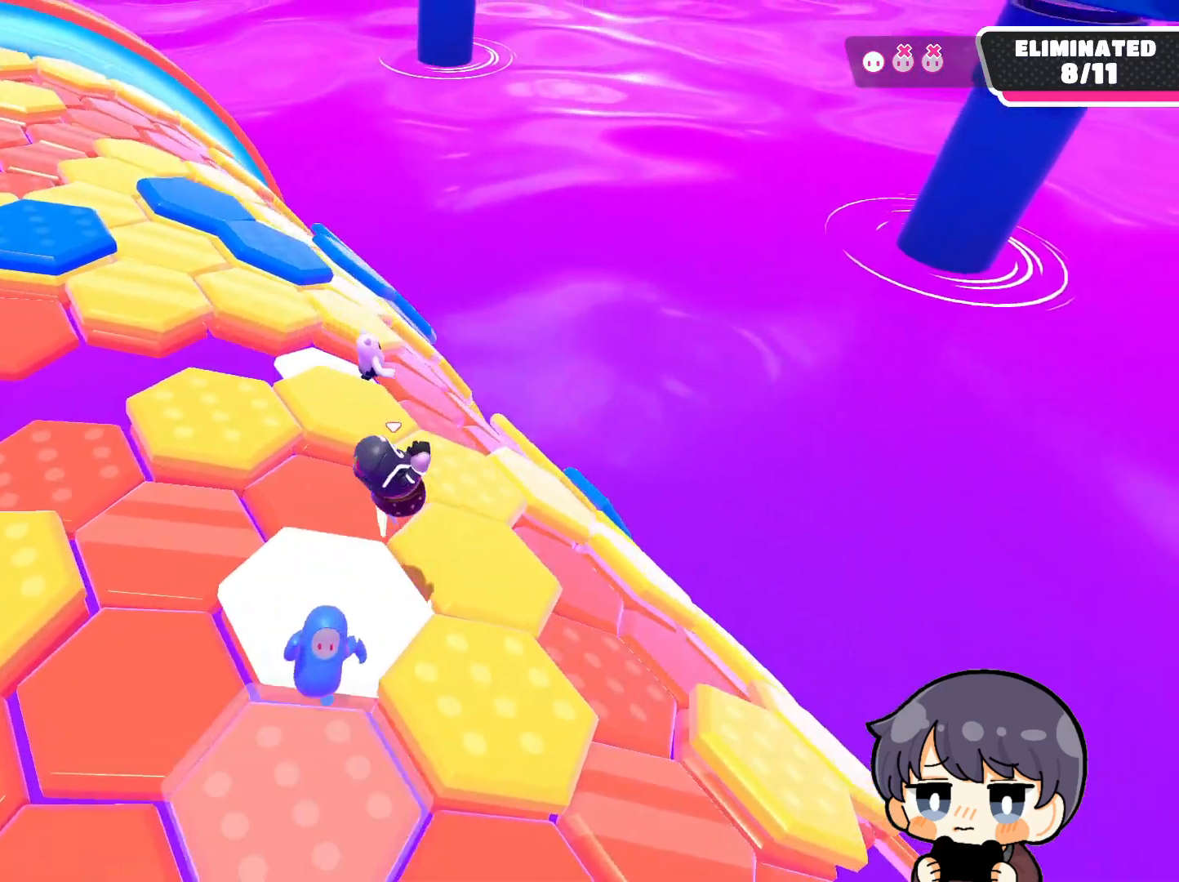
{"buttons": [], "left_stick": "right", "right_stick": "center", "events": [[150, "left_stick", "center"], [383, "left_stick", "right"], [450, "right_stick", "center"]]}
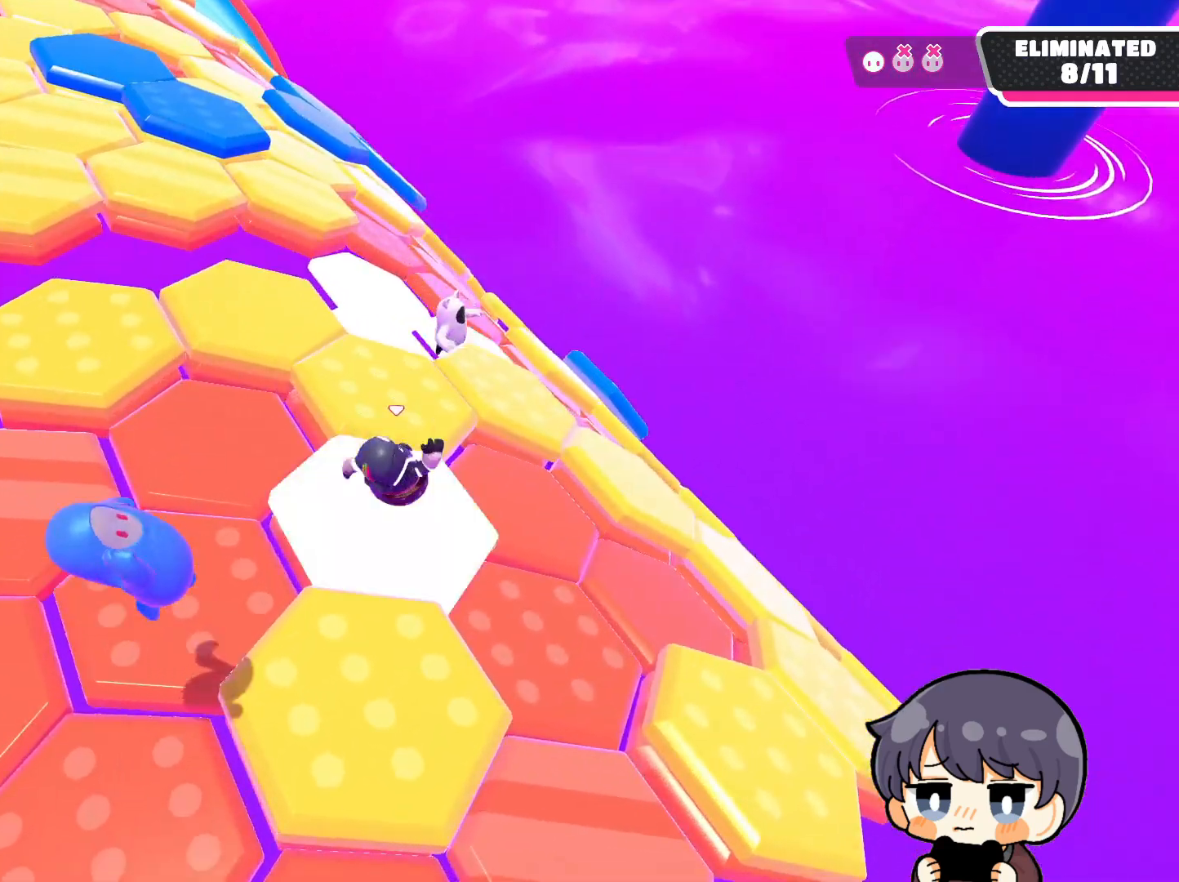
{"buttons": [], "left_stick": "down-left", "right_stick": "center", "events": [[17, "left_stick", "up-right"], [117, "CROSS", "down"], [183, "CROSS", "up"], [383, "left_stick", "center"], [483, "left_stick", "down-left"]]}